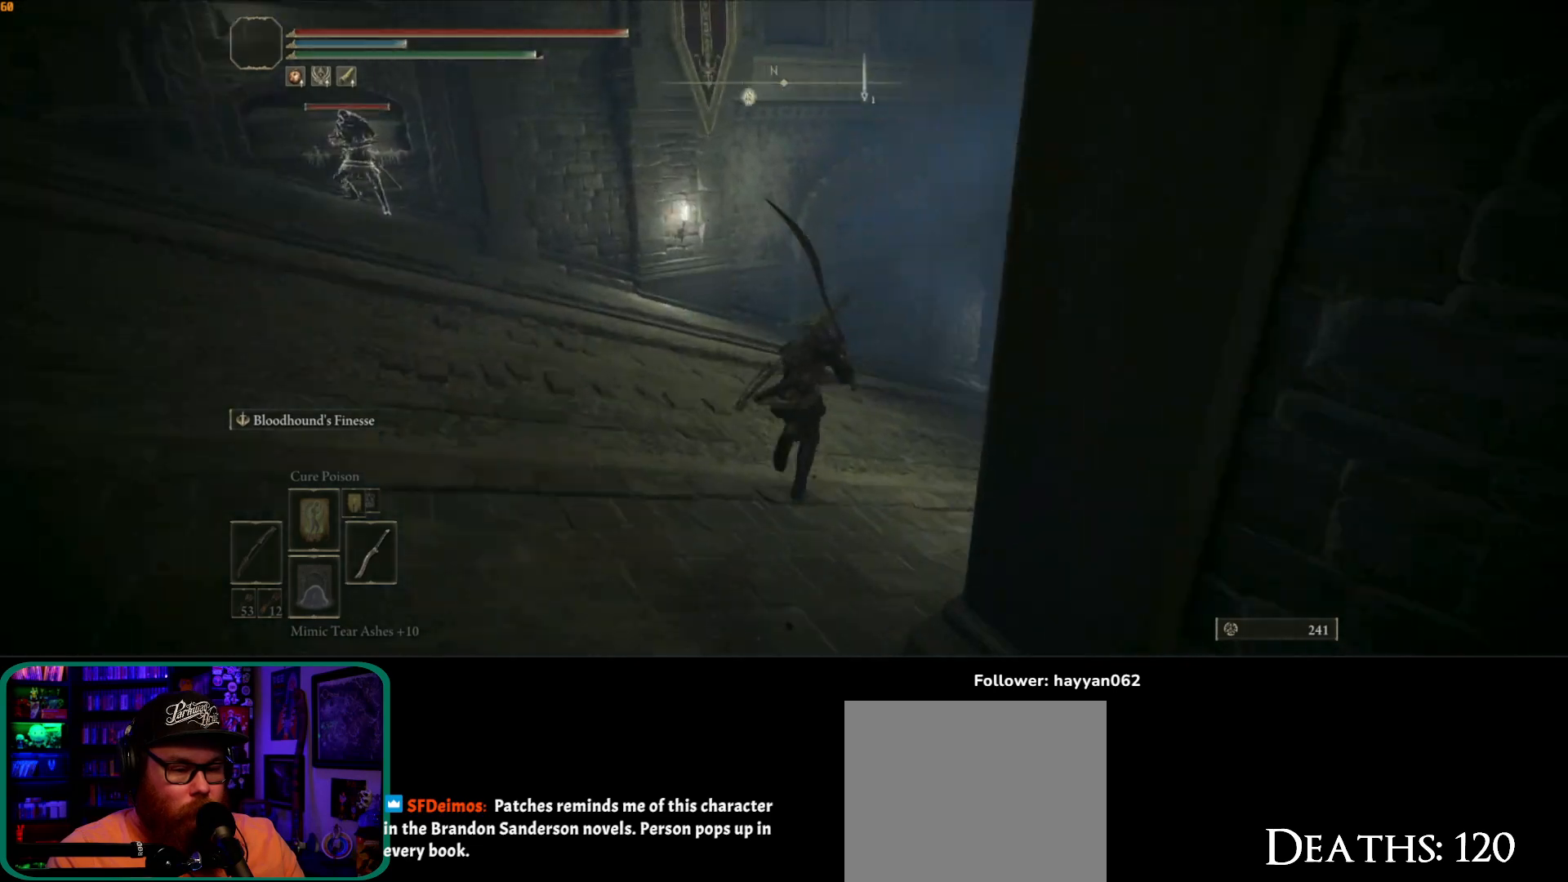
Gameplay with a controller (Xbox layout); each line is a JSON object with the inputs held at the frame after it. "events" lists button and stick changes between this image and that frame as [ms after this image, input, new state], when the widget could be followed in between. Not read: L3 R3.
{"buttons": ["B"], "left_stick": "up", "right_stick": "center", "events": []}
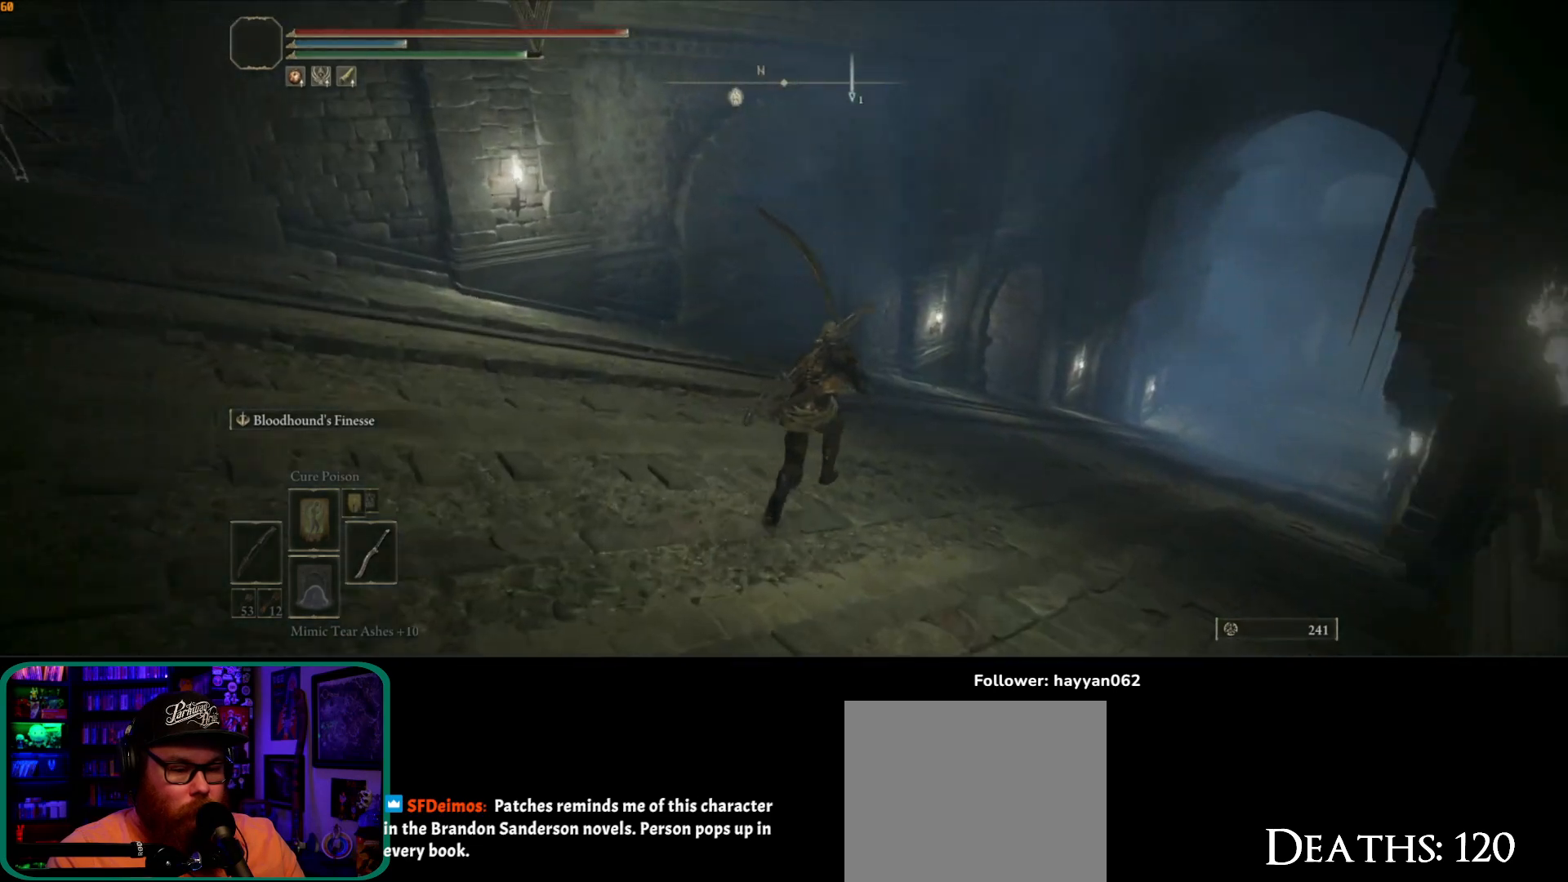
{"buttons": ["B"], "left_stick": "up-right", "right_stick": "center", "events": [[117, "left_stick", "up-right"]]}
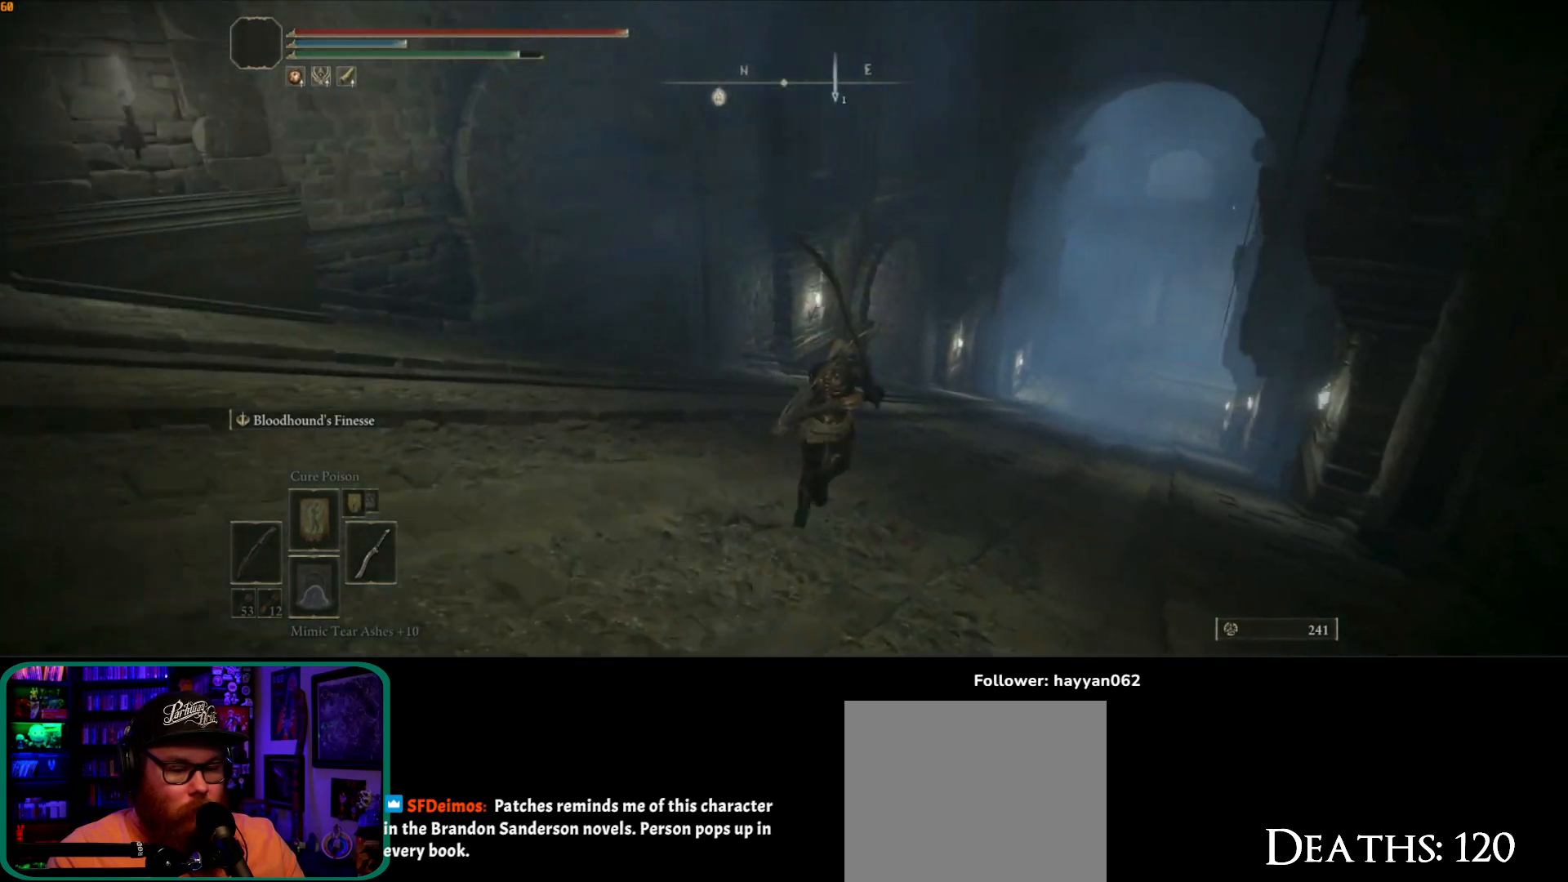
{"buttons": ["B"], "left_stick": "up-right", "right_stick": "center", "events": []}
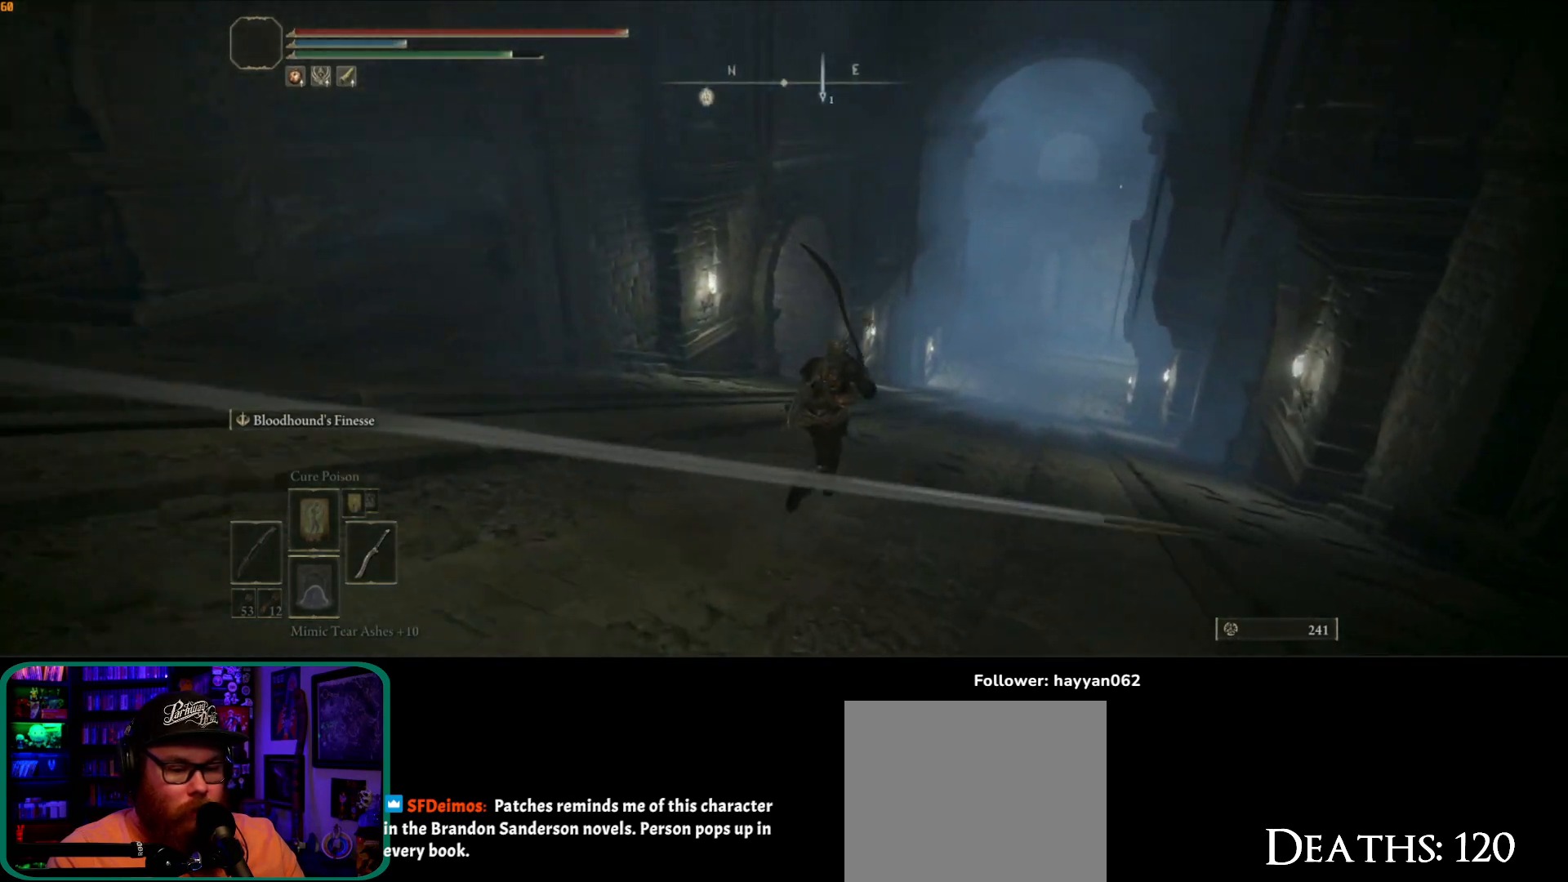
{"buttons": ["B"], "left_stick": "up", "right_stick": "center", "events": [[283, "left_stick", "up"]]}
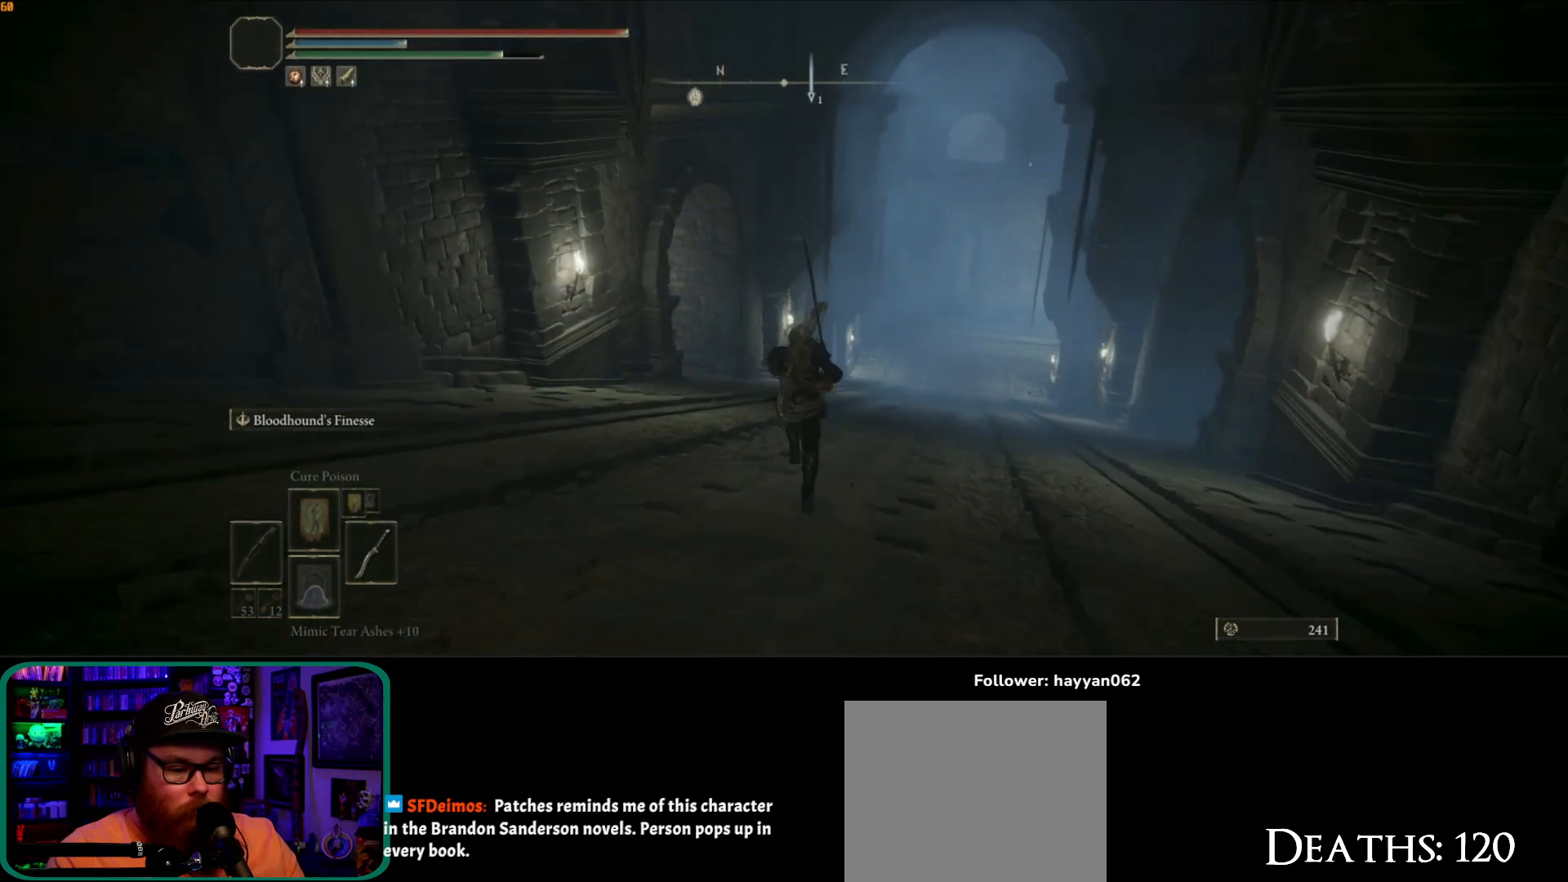
{"buttons": ["B"], "left_stick": "up", "right_stick": "center", "events": []}
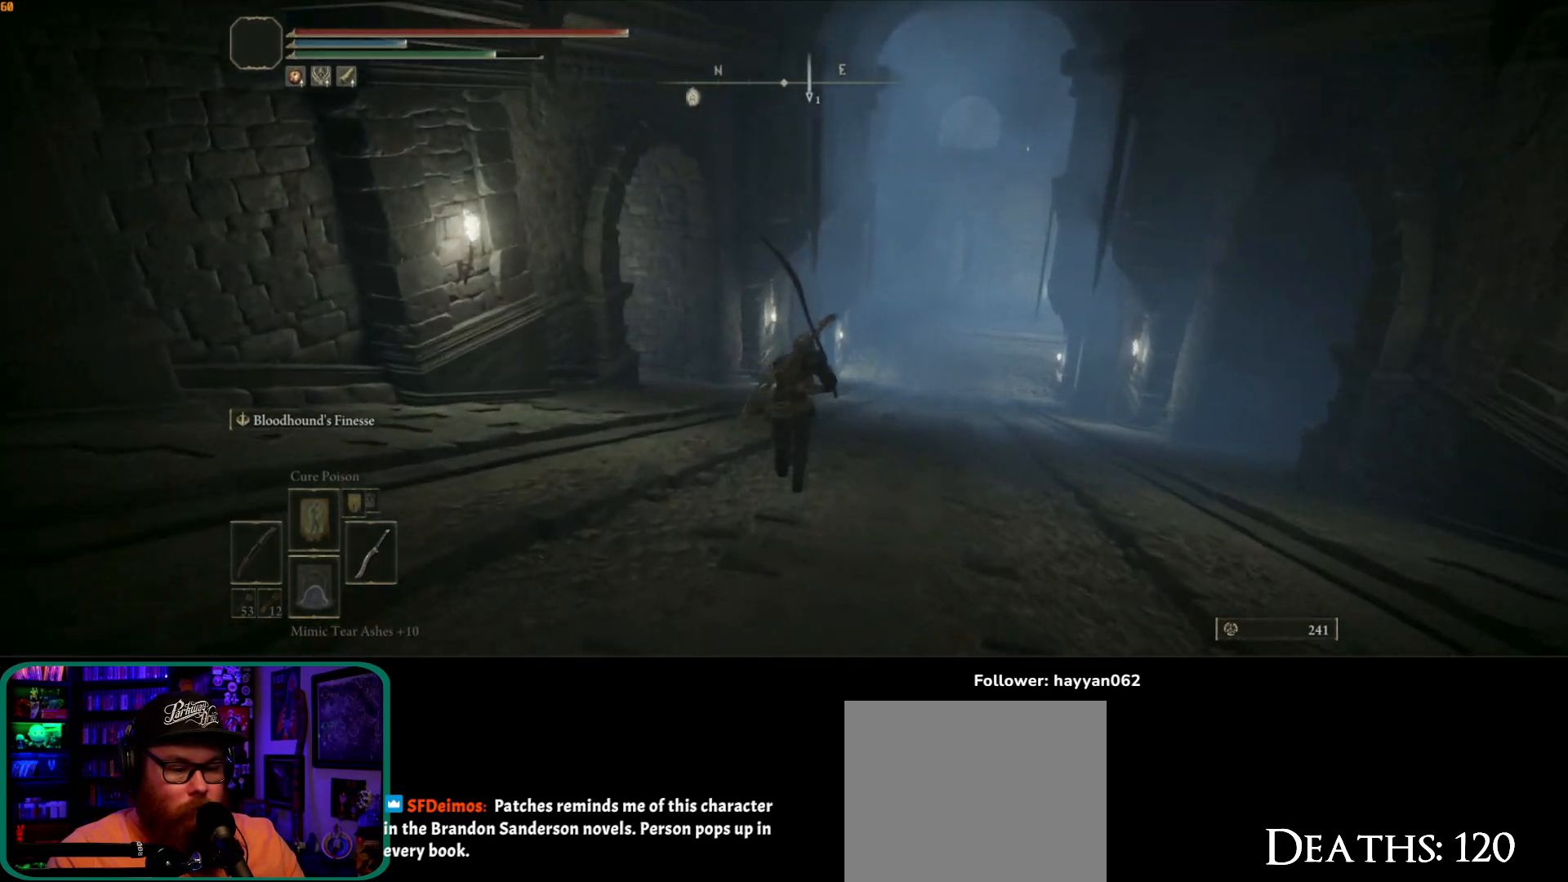
{"buttons": ["B"], "left_stick": "up-right", "right_stick": "center", "events": [[317, "left_stick", "up-right"]]}
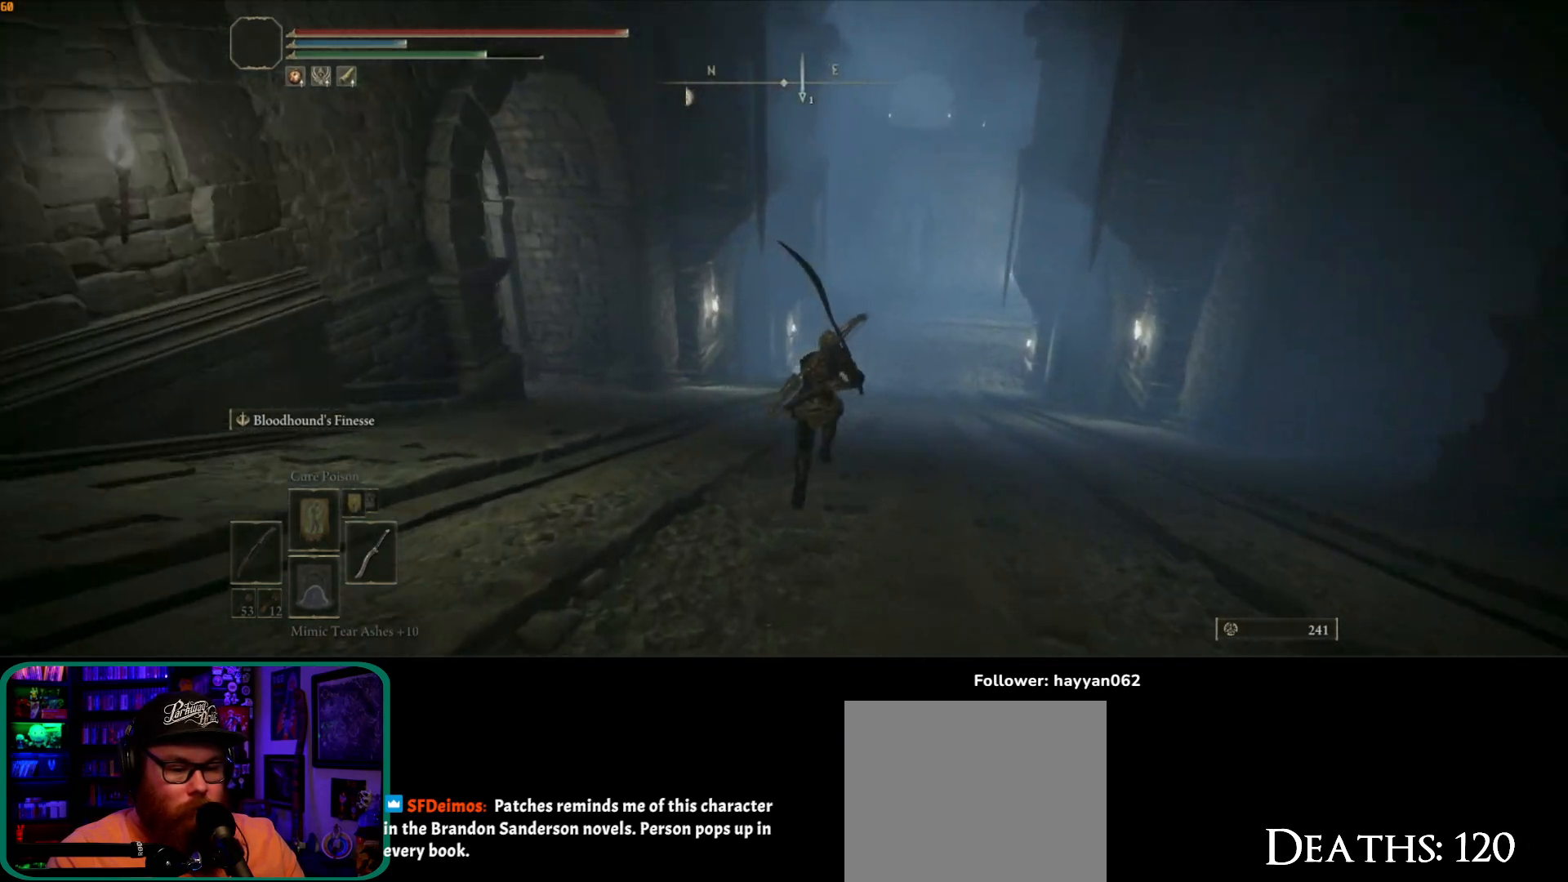
{"buttons": ["B"], "left_stick": "up", "right_stick": "down-left", "events": [[17, "left_stick", "up"], [267, "right_stick", "down-left"]]}
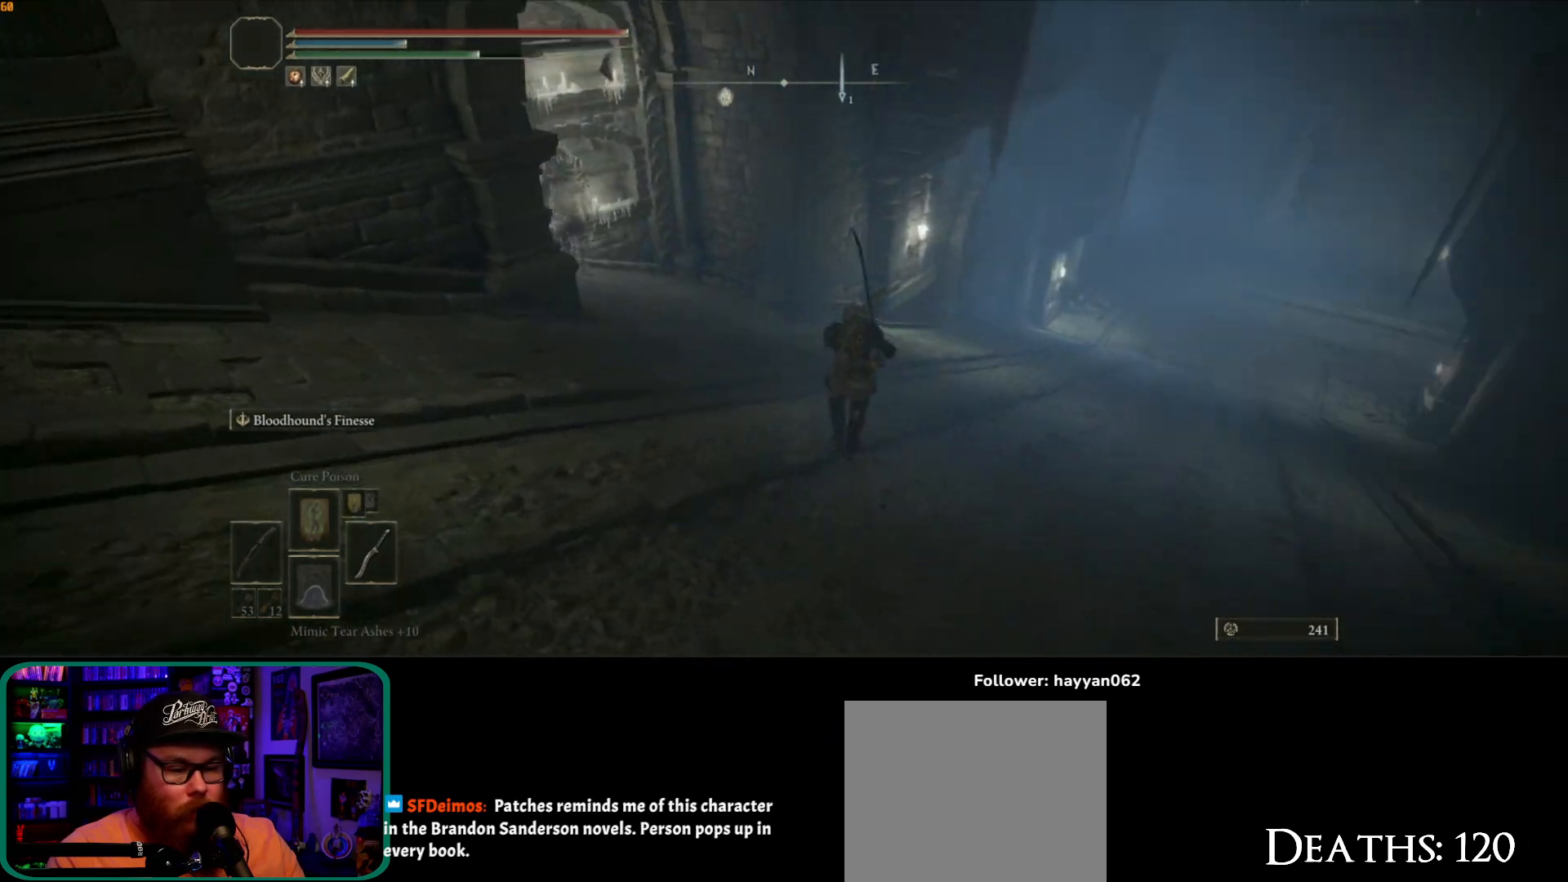
{"buttons": ["B"], "left_stick": "up", "right_stick": "center", "events": [[67, "right_stick", "left"], [250, "right_stick", "center"]]}
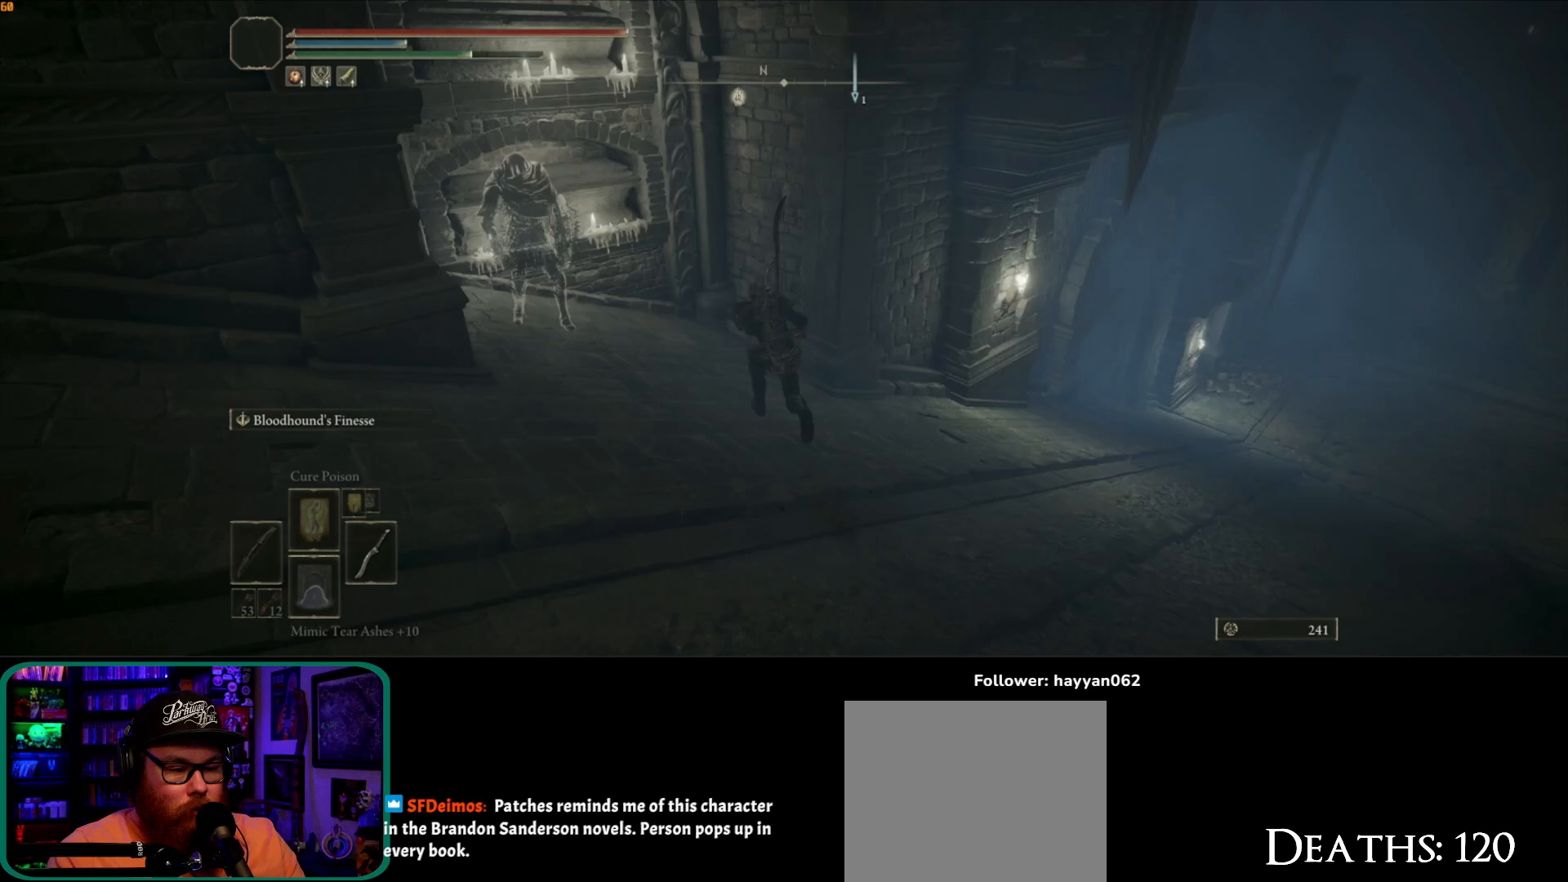
{"buttons": ["B"], "left_stick": "up-left", "right_stick": "center", "events": [[133, "left_stick", "up-left"], [333, "R1", "down"], [450, "R1", "up"]]}
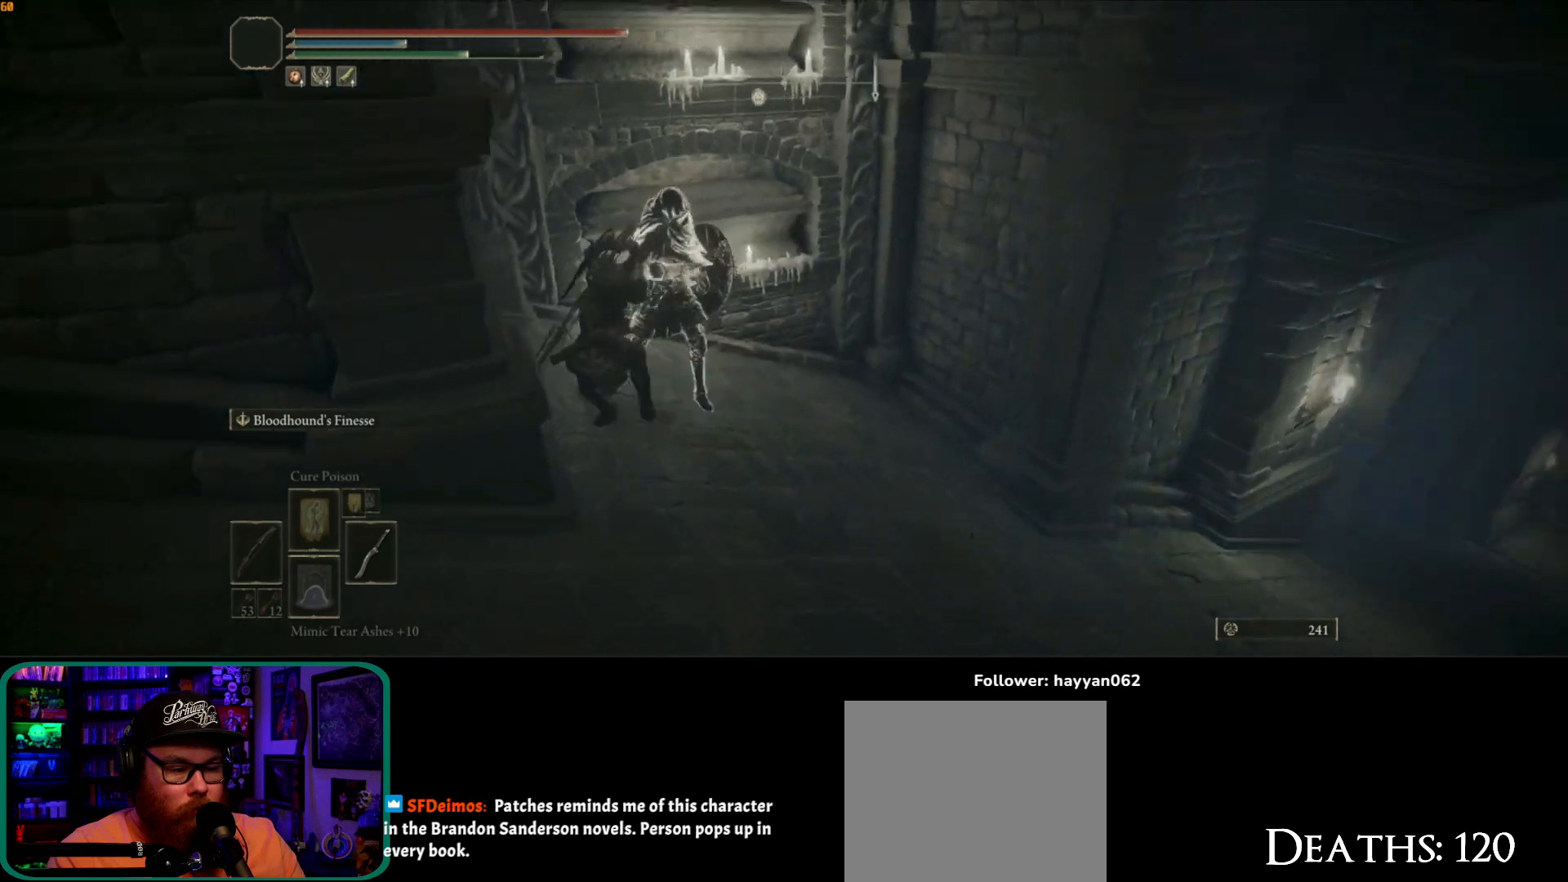
{"buttons": [], "left_stick": "up-right", "right_stick": "right", "events": [[17, "B", "up"], [217, "left_stick", "up"], [300, "right_stick", "right"], [367, "left_stick", "up-right"]]}
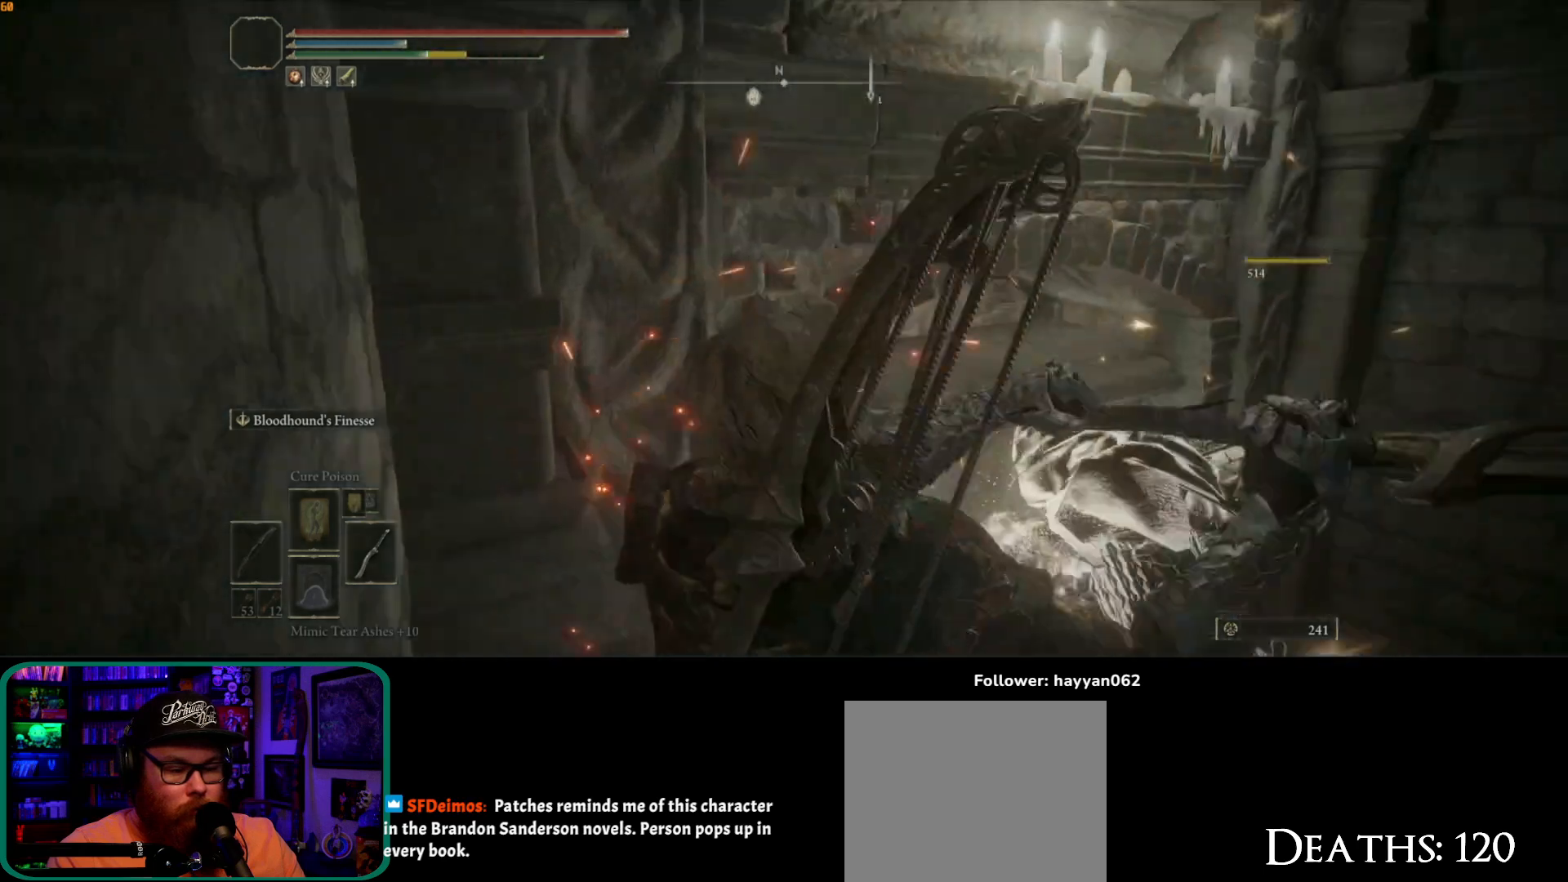
{"buttons": [], "left_stick": "up-right", "right_stick": "right", "events": [[100, "left_stick", "right"], [383, "R1", "down"], [383, "left_stick", "up-right"], [500, "R1", "up"]]}
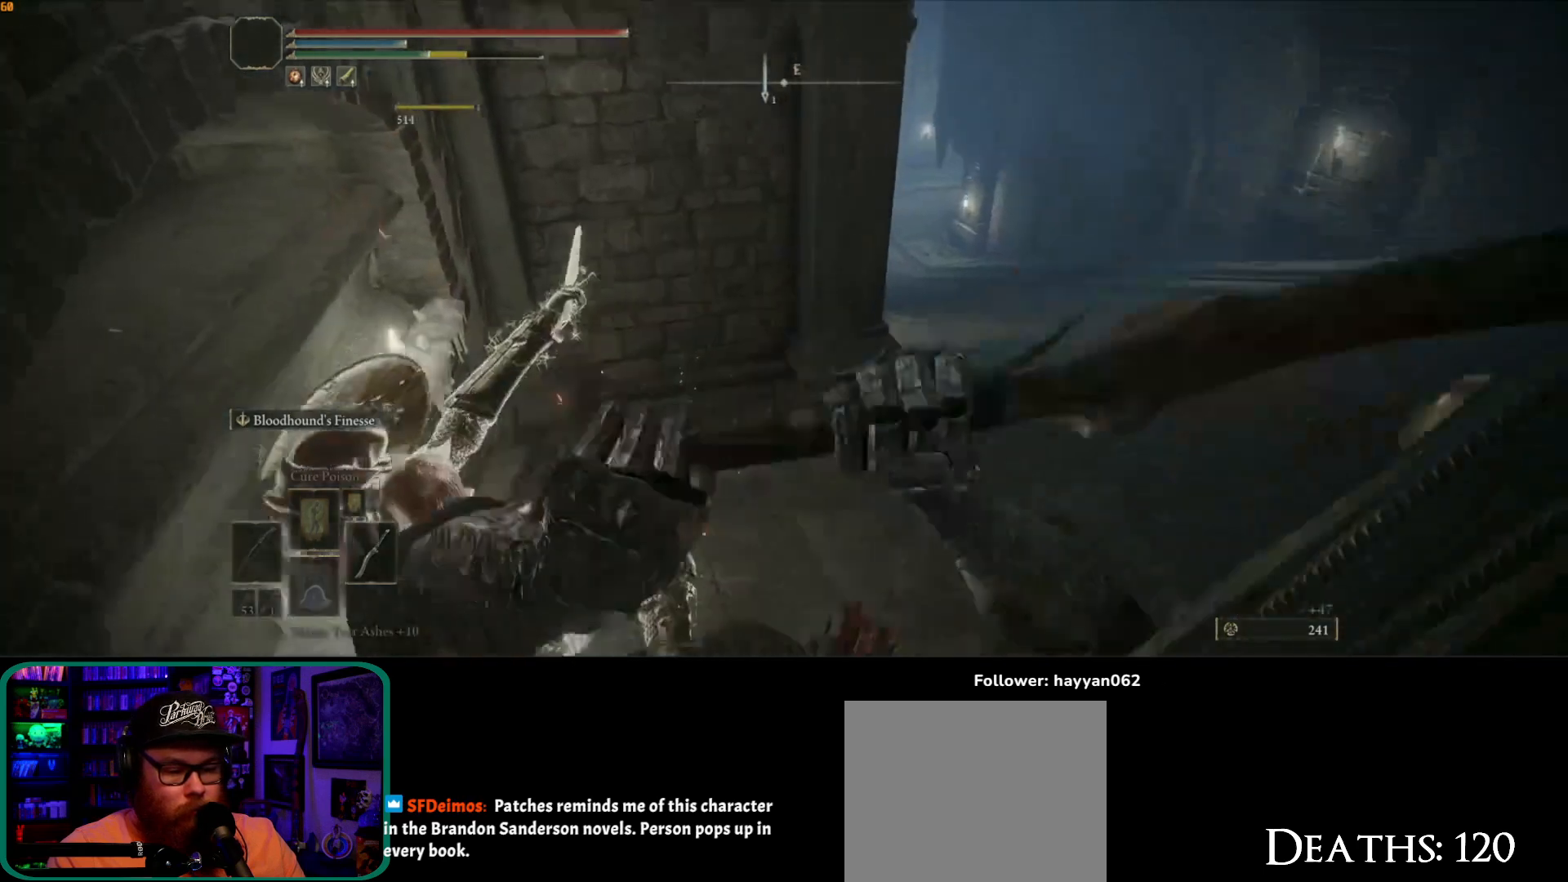
{"buttons": [], "left_stick": "up-left", "right_stick": "center", "events": [[50, "right_stick", "down"], [83, "left_stick", "up"], [117, "right_stick", "down-left"], [267, "right_stick", "center"], [317, "left_stick", "up-left"]]}
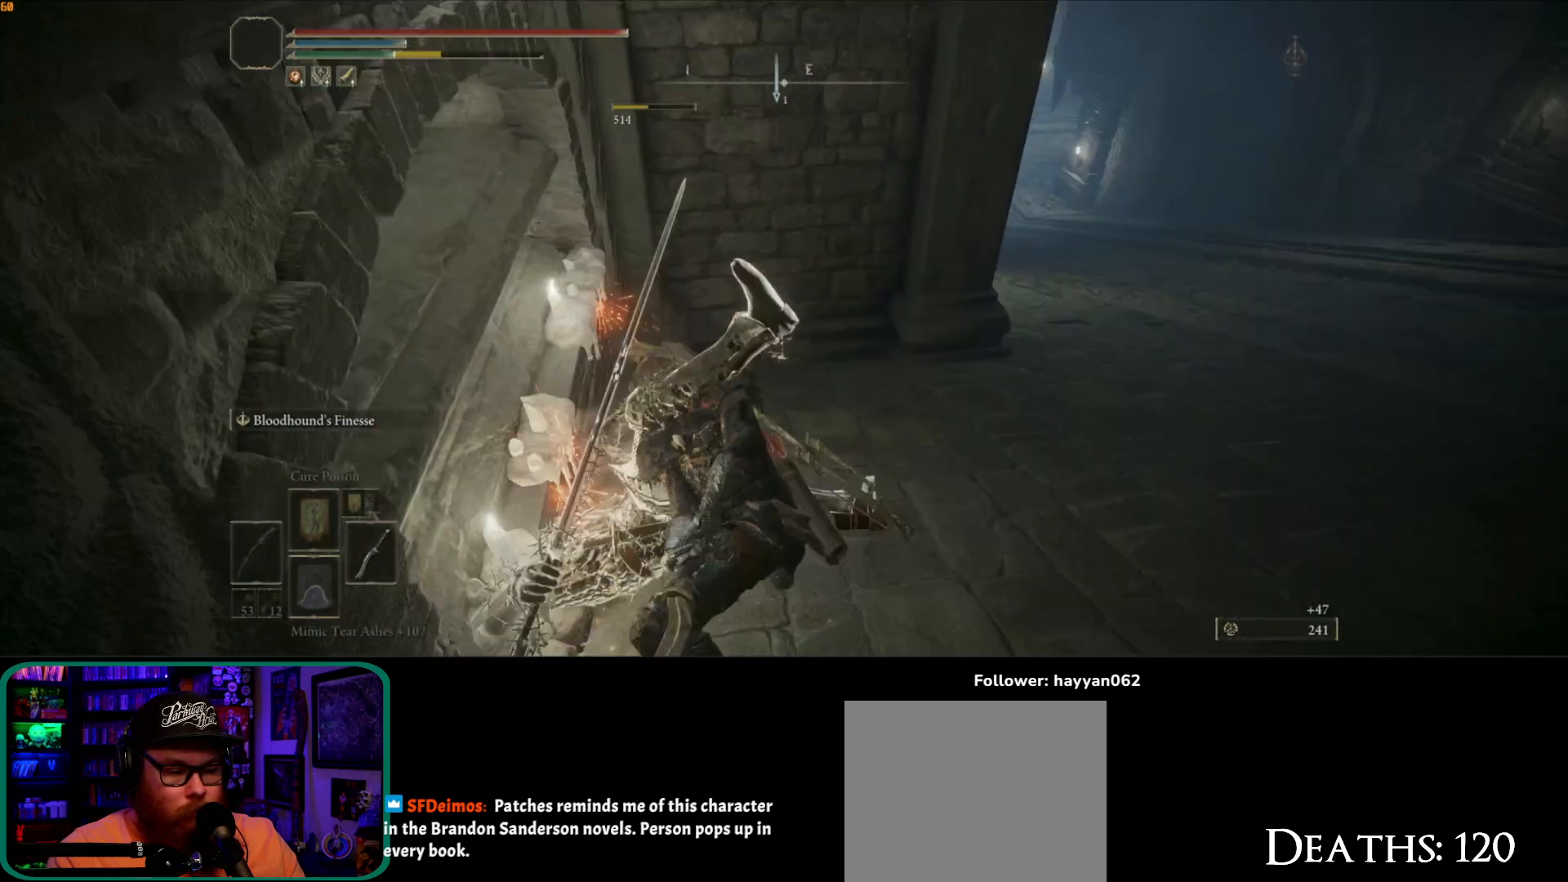
{"buttons": [], "left_stick": "center", "right_stick": "down", "events": [[150, "left_stick", "center"], [383, "right_stick", "down-right"], [433, "right_stick", "down"]]}
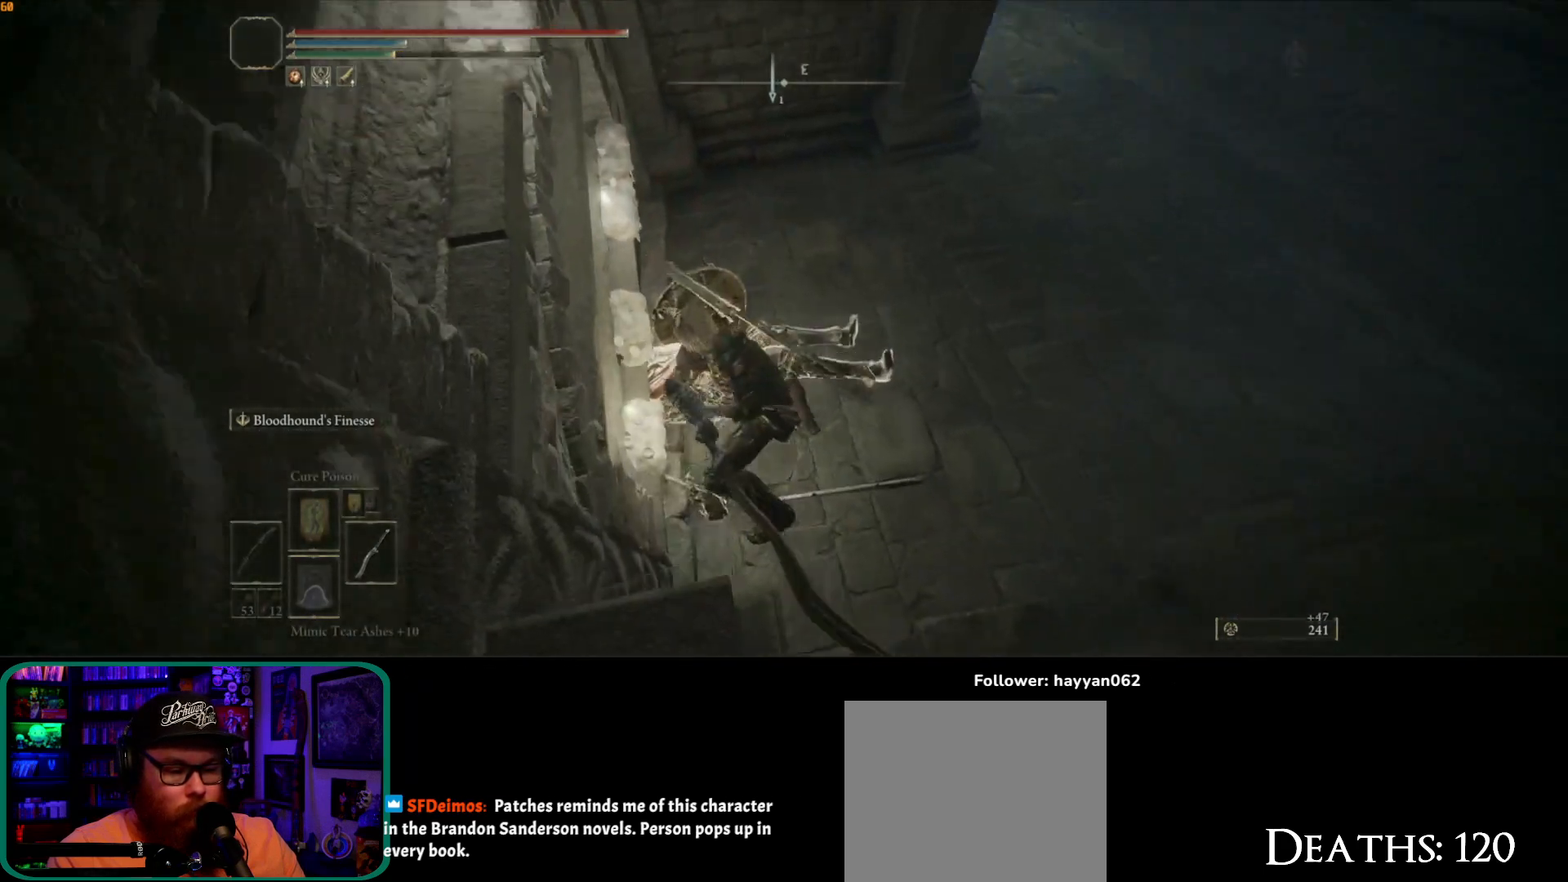
{"buttons": [], "left_stick": "center", "right_stick": "center", "events": [[150, "right_stick", "down-left"], [250, "right_stick", "center"]]}
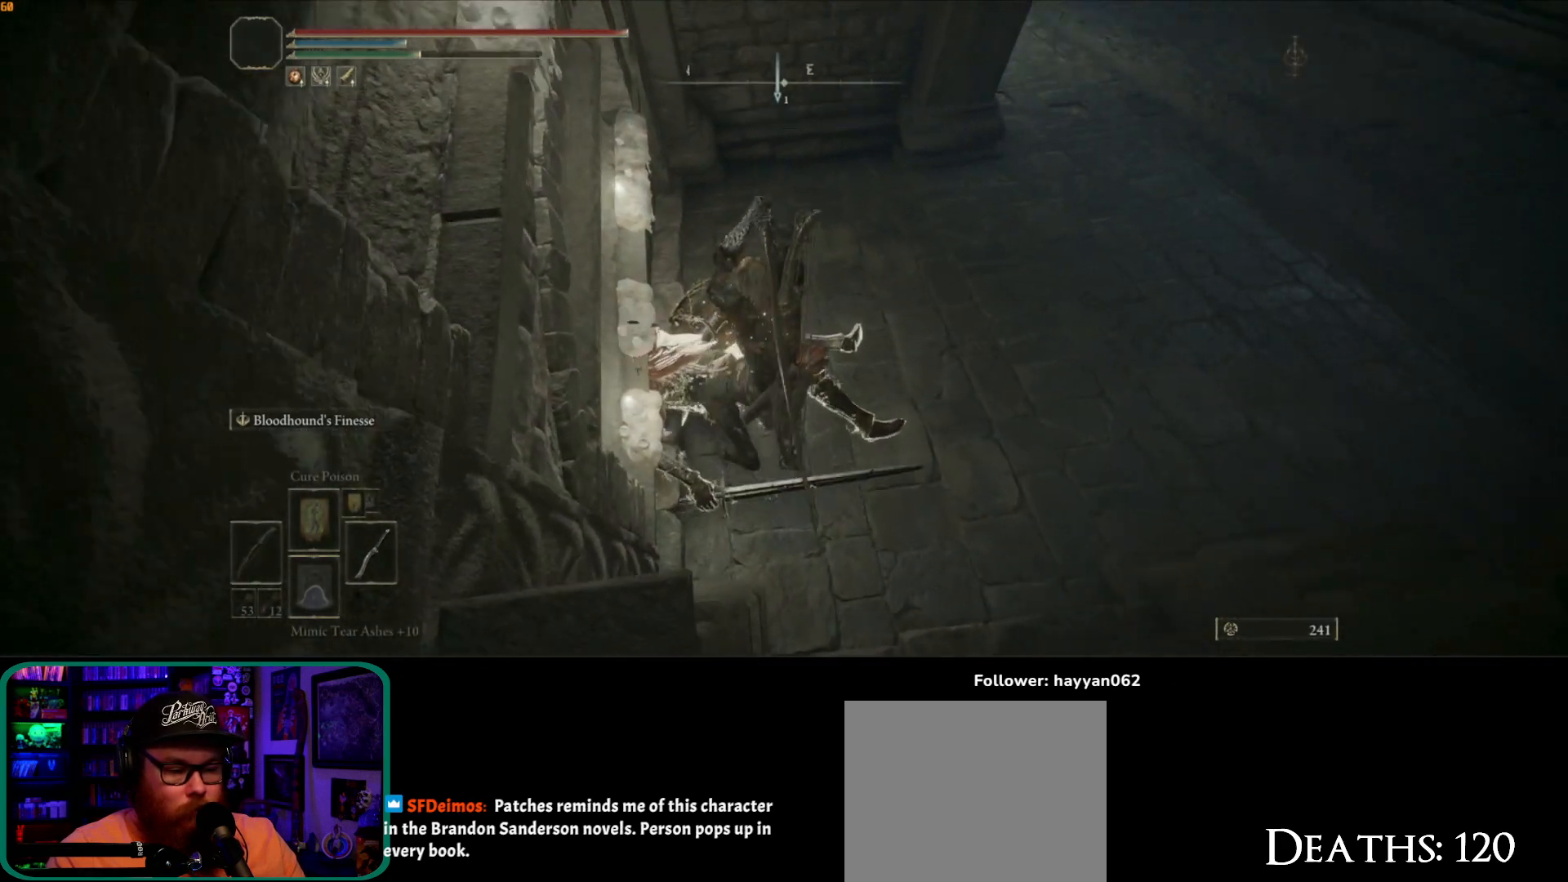
{"buttons": [], "left_stick": "center", "right_stick": "center", "events": [[100, "right_stick", "up"], [317, "right_stick", "center"]]}
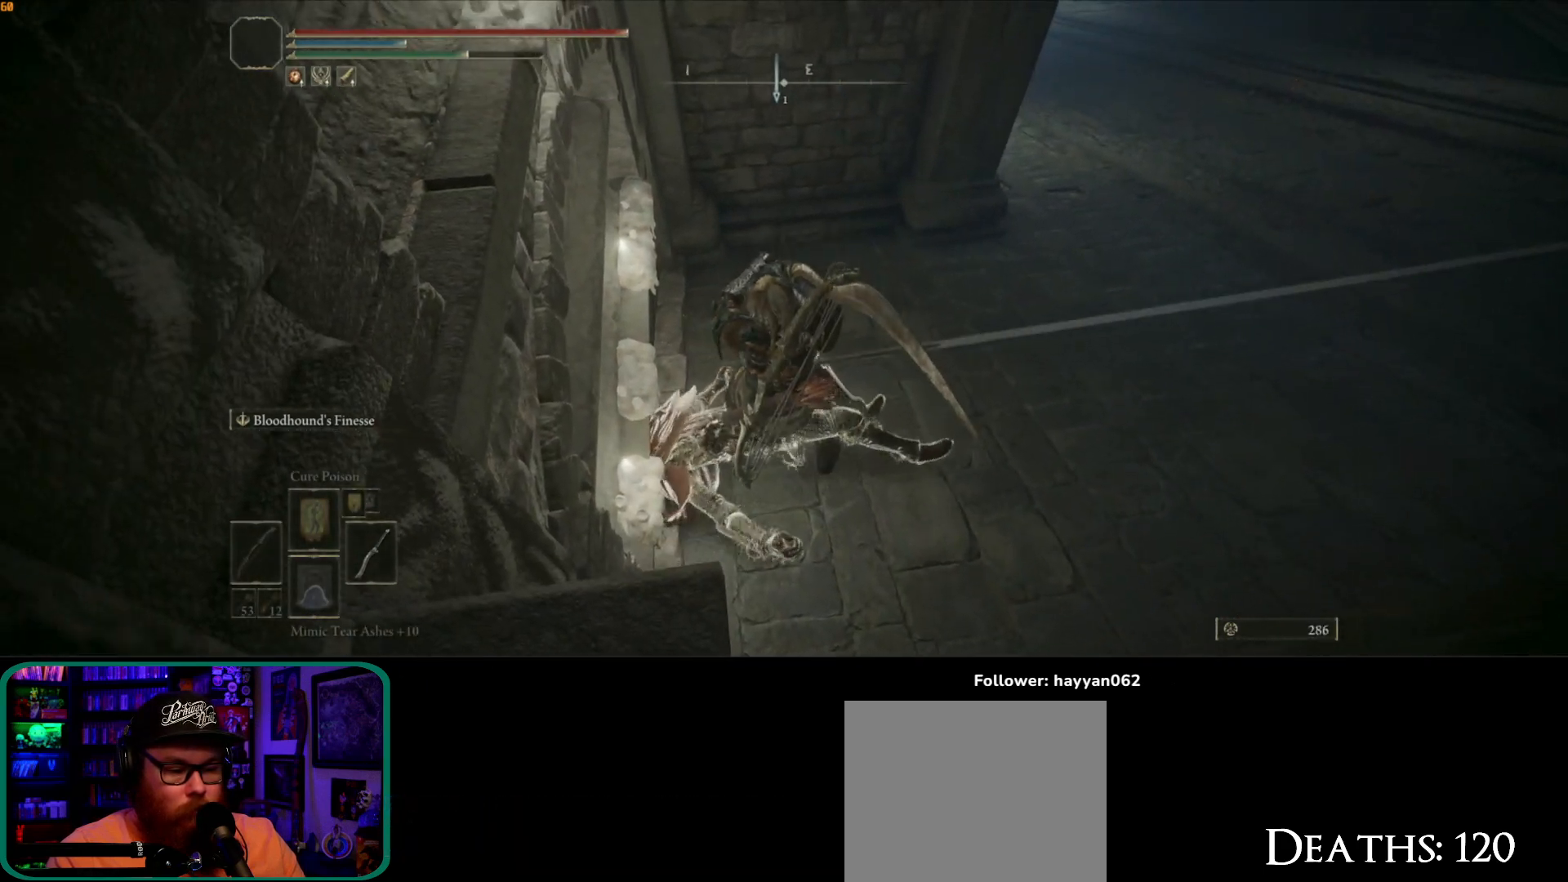
{"buttons": [], "left_stick": "down", "right_stick": "center", "events": [[500, "left_stick", "down"]]}
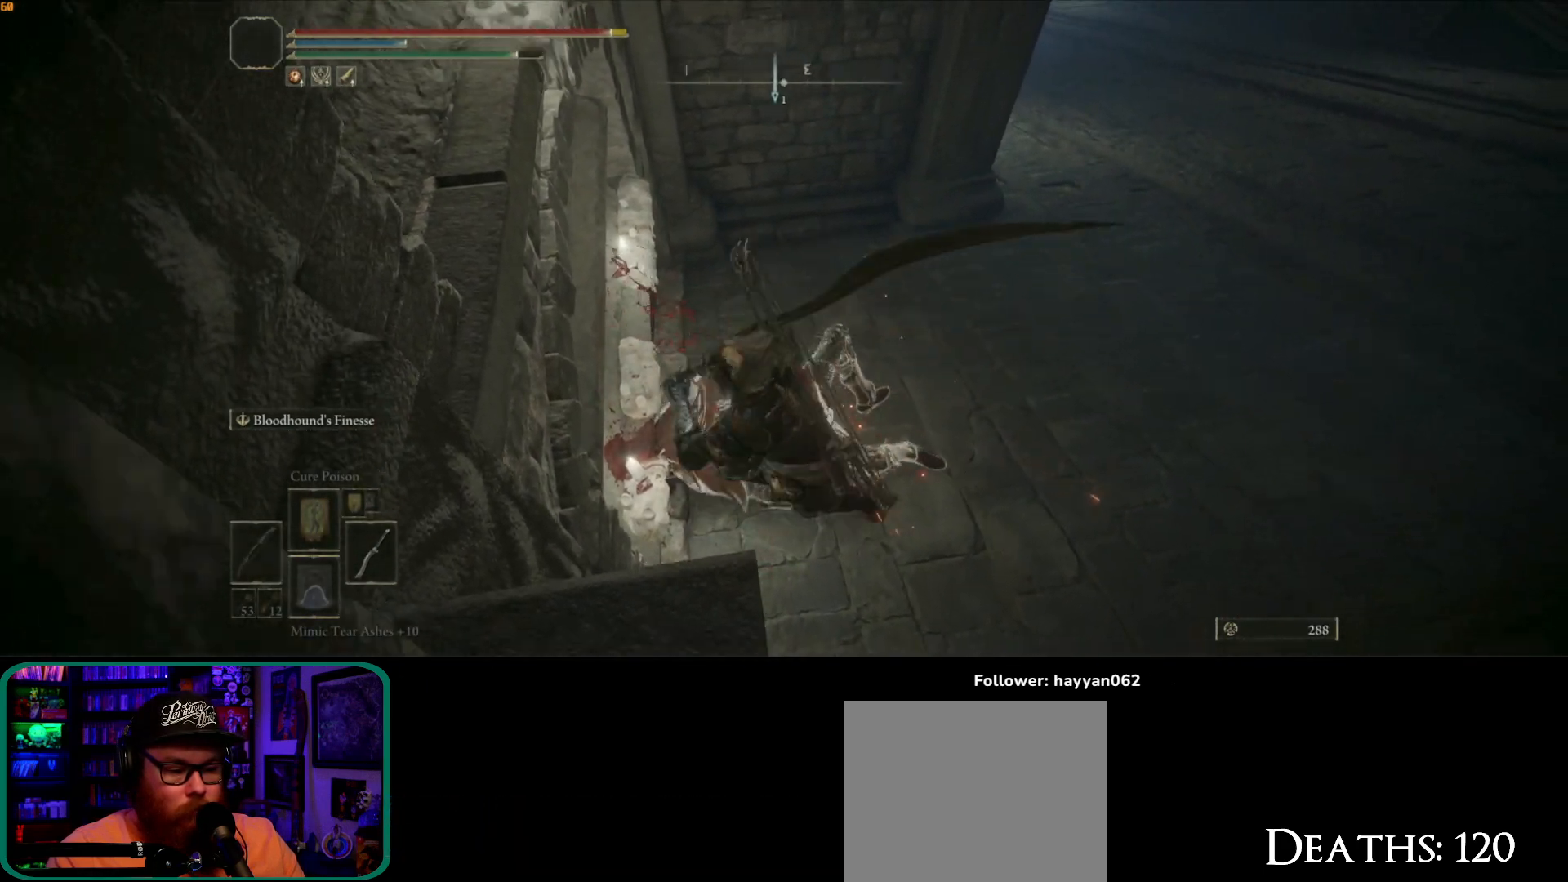
{"buttons": [], "left_stick": "up", "right_stick": "up-right", "events": [[100, "right_stick", "up-right"], [233, "left_stick", "right"], [283, "left_stick", "center"], [467, "left_stick", "up"]]}
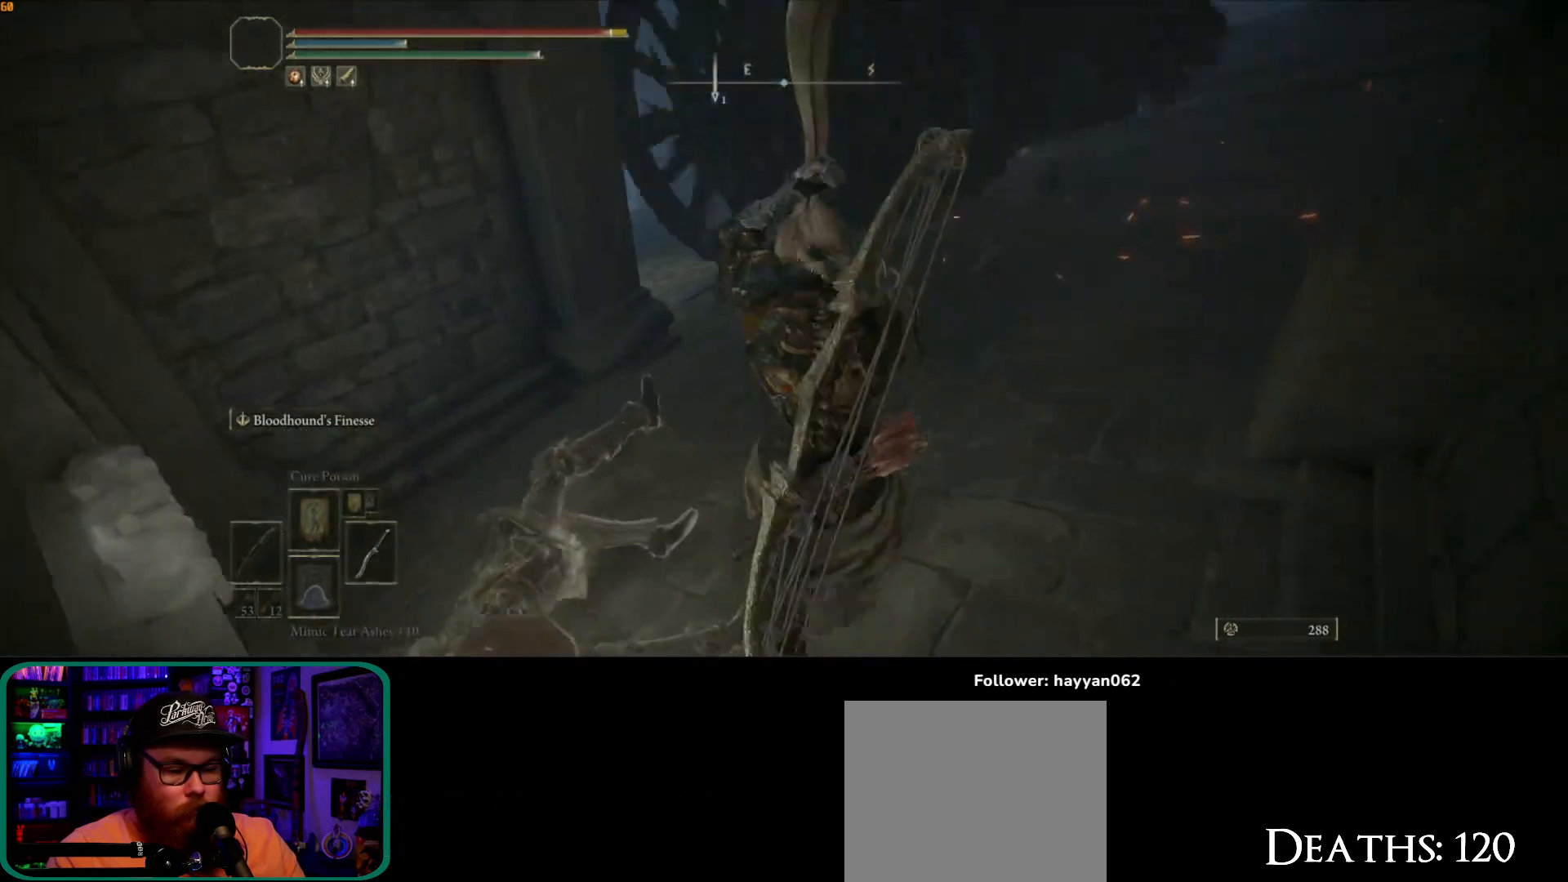
{"buttons": [], "left_stick": "up", "right_stick": "up-right", "events": [[133, "left_stick", "center"], [467, "left_stick", "up"]]}
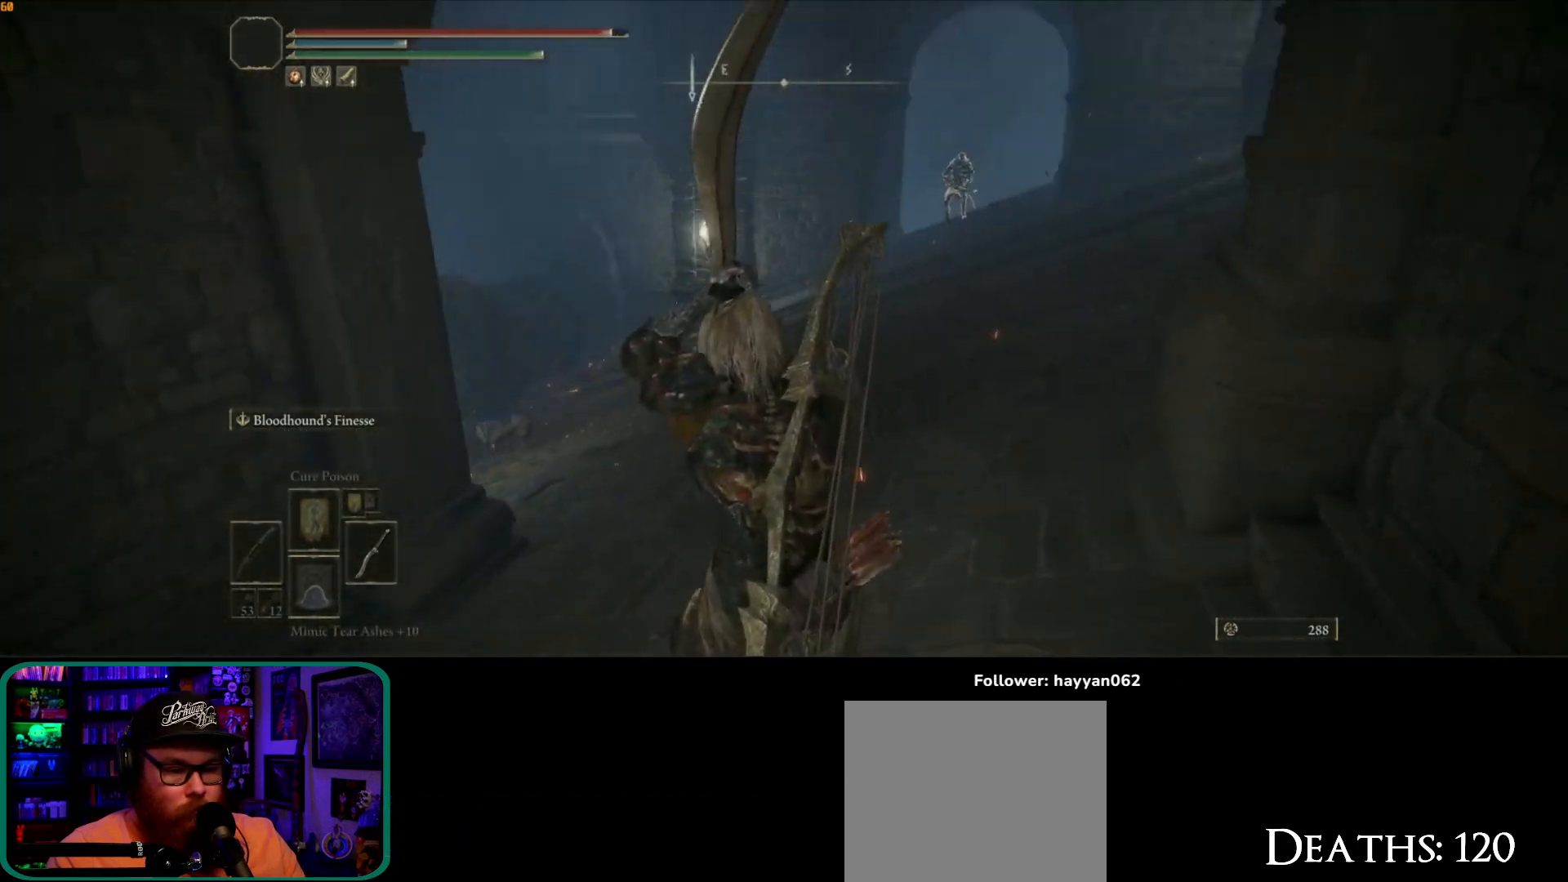
{"buttons": [], "left_stick": "center", "right_stick": "center", "events": [[183, "left_stick", "center"], [267, "right_stick", "center"]]}